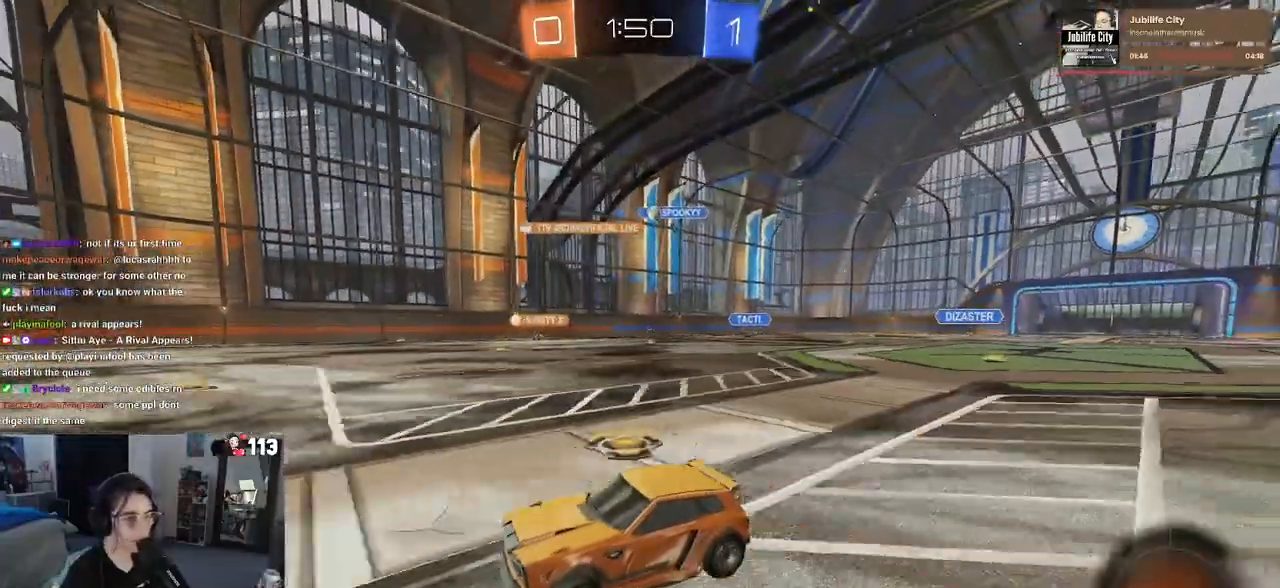
Gameplay with a controller (PlayStation layout); each line is a JSON object with the inputs held at the frame after it. "events" lists button and stick changes between this image and that frame as [ms after this image, input, new state], when the widget could be followed in between. Not read: R2.
{"buttons": [], "left_stick": "right", "right_stick": "center", "events": [[133, "left_stick", "left"], [333, "left_stick", "center"], [400, "left_stick", "right"]]}
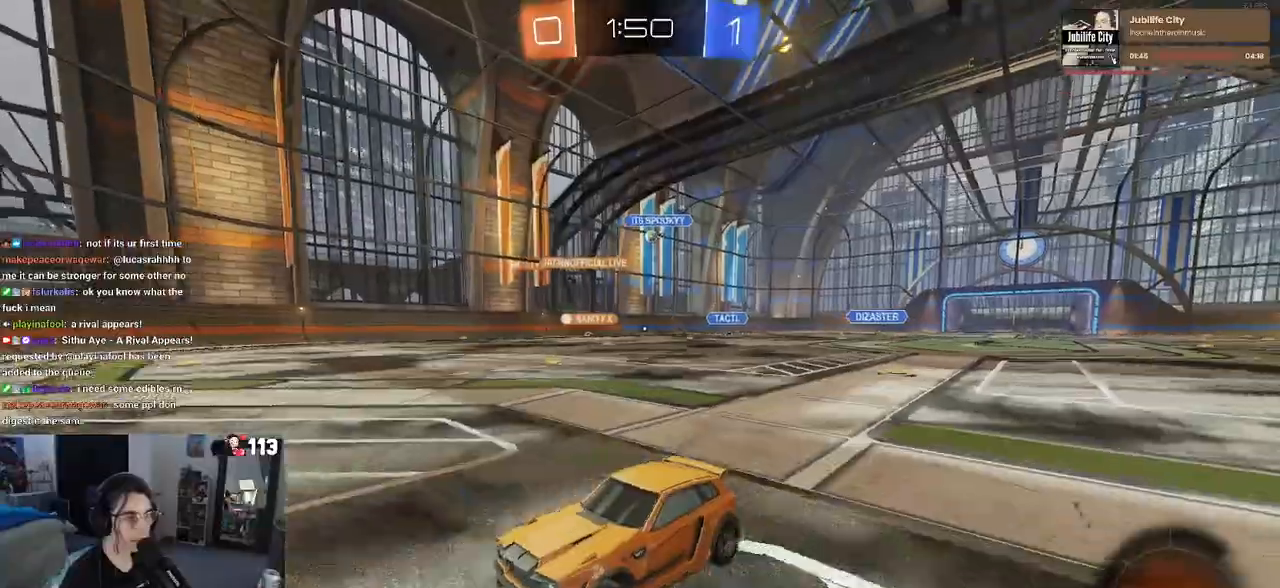
{"buttons": [], "left_stick": "right", "right_stick": "center", "events": [[17, "SQUARE", "down"], [133, "SQUARE", "up"]]}
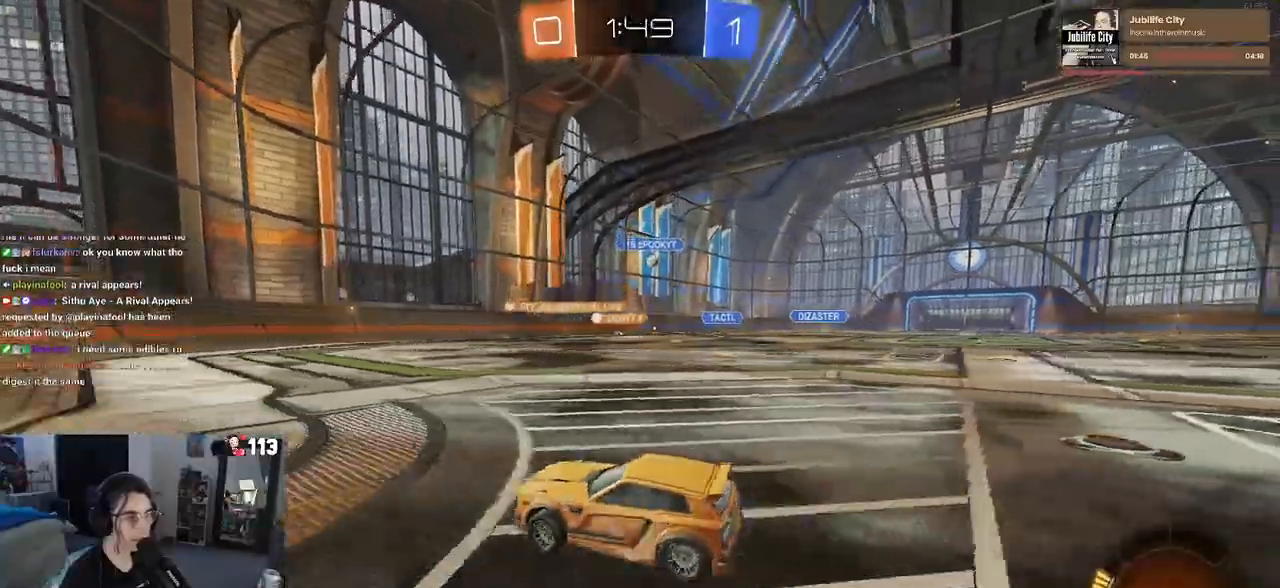
{"buttons": [], "left_stick": "center", "right_stick": "center", "events": [[300, "left_stick", "center"]]}
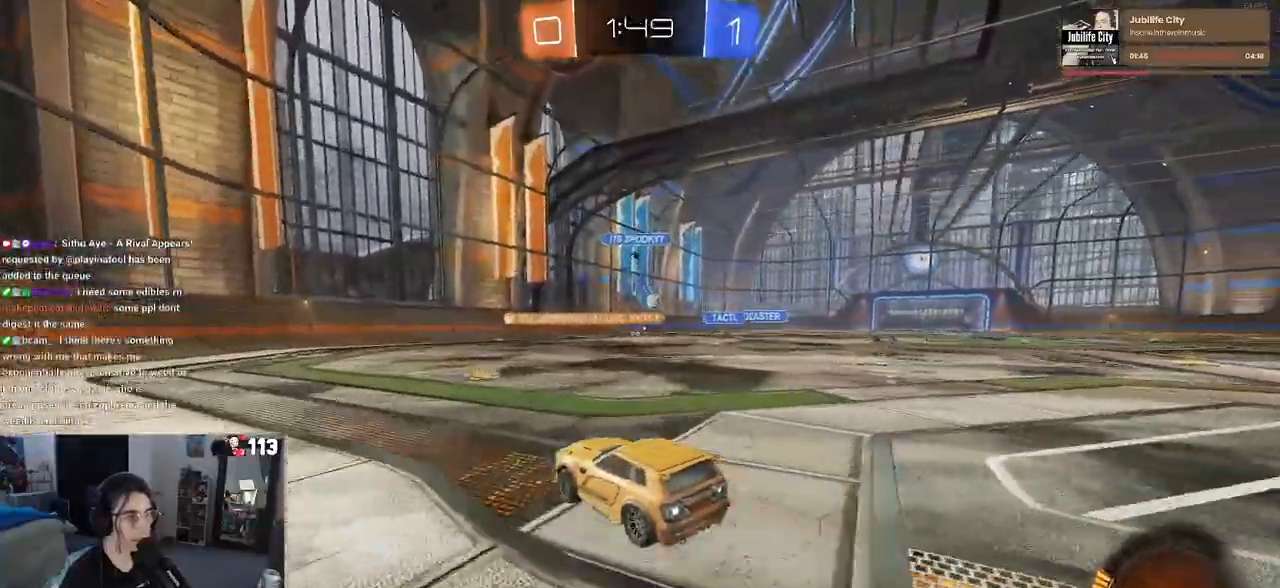
{"buttons": [], "left_stick": "right", "right_stick": "center", "events": [[67, "left_stick", "right"]]}
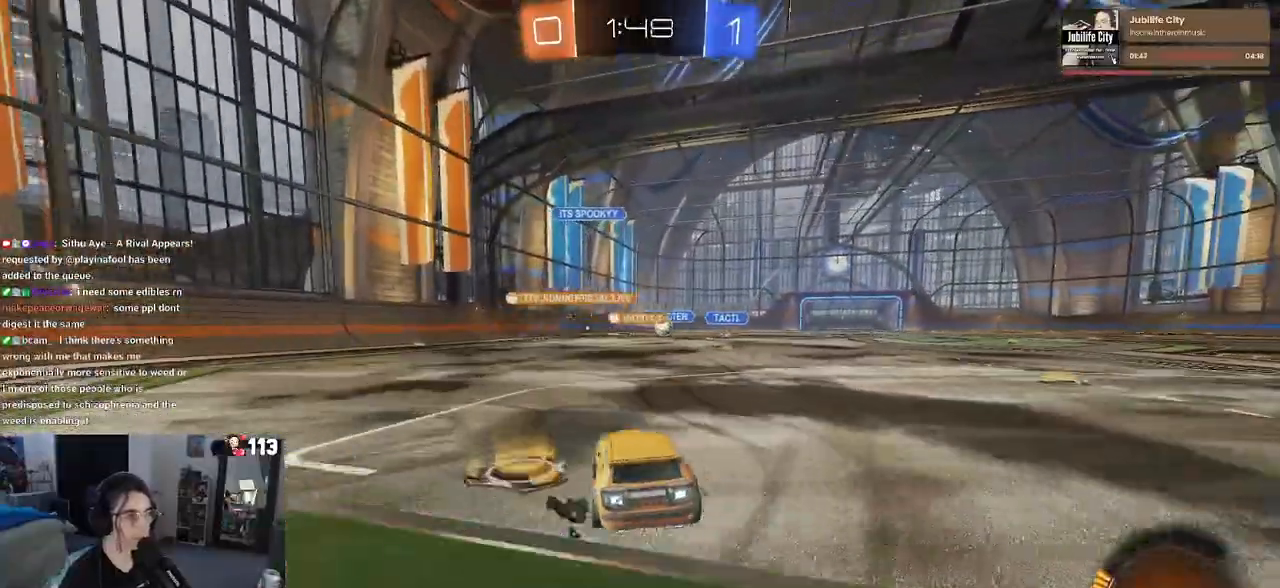
{"buttons": ["R1"], "left_stick": "left", "right_stick": "center", "events": [[150, "R1", "down"], [317, "left_stick", "center"], [417, "left_stick", "left"]]}
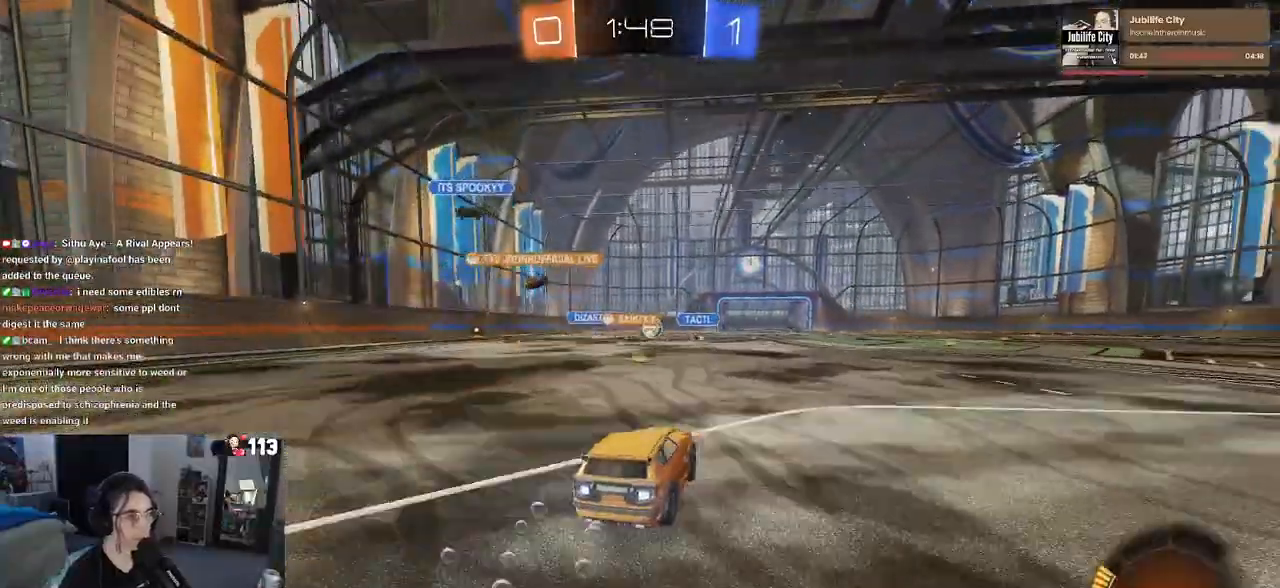
{"buttons": ["R1"], "left_stick": "left", "right_stick": "center", "events": [[133, "left_stick", "center"], [483, "left_stick", "left"]]}
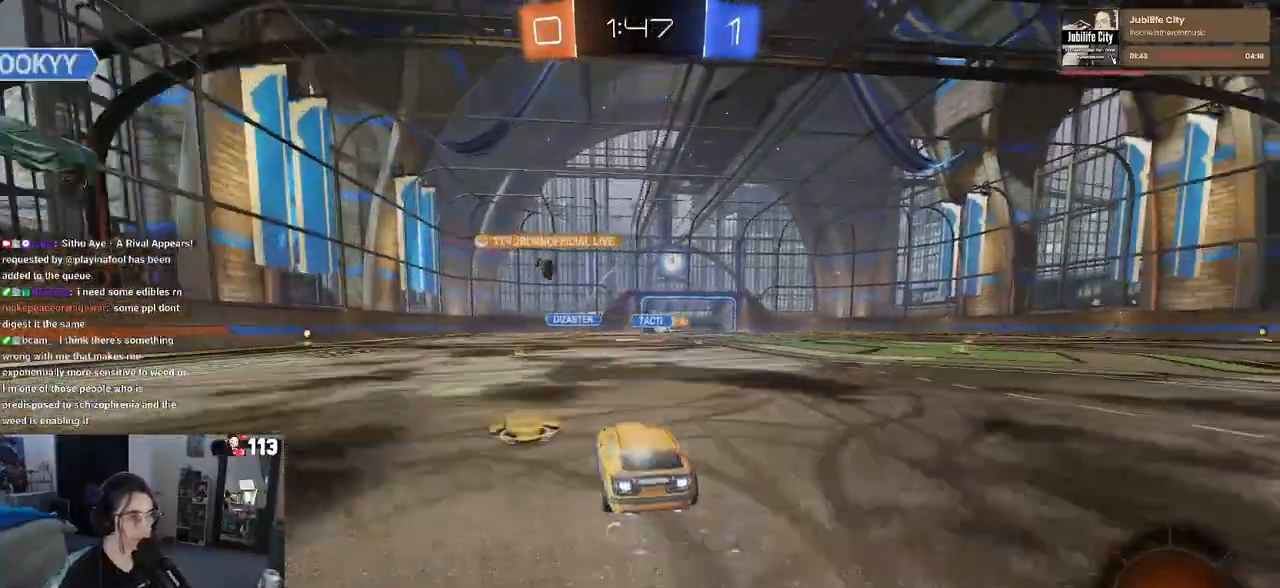
{"buttons": [], "left_stick": "right", "right_stick": "center", "events": [[150, "left_stick", "center"], [217, "left_stick", "right"], [233, "R1", "up"]]}
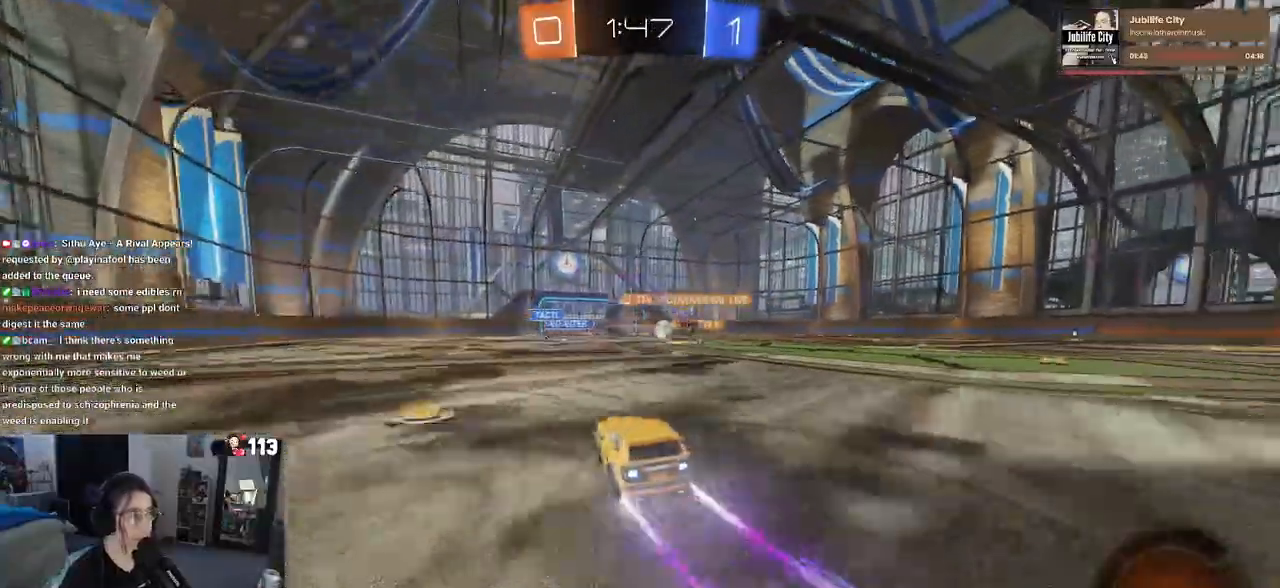
{"buttons": [], "left_stick": "center", "right_stick": "center", "events": [[183, "left_stick", "center"]]}
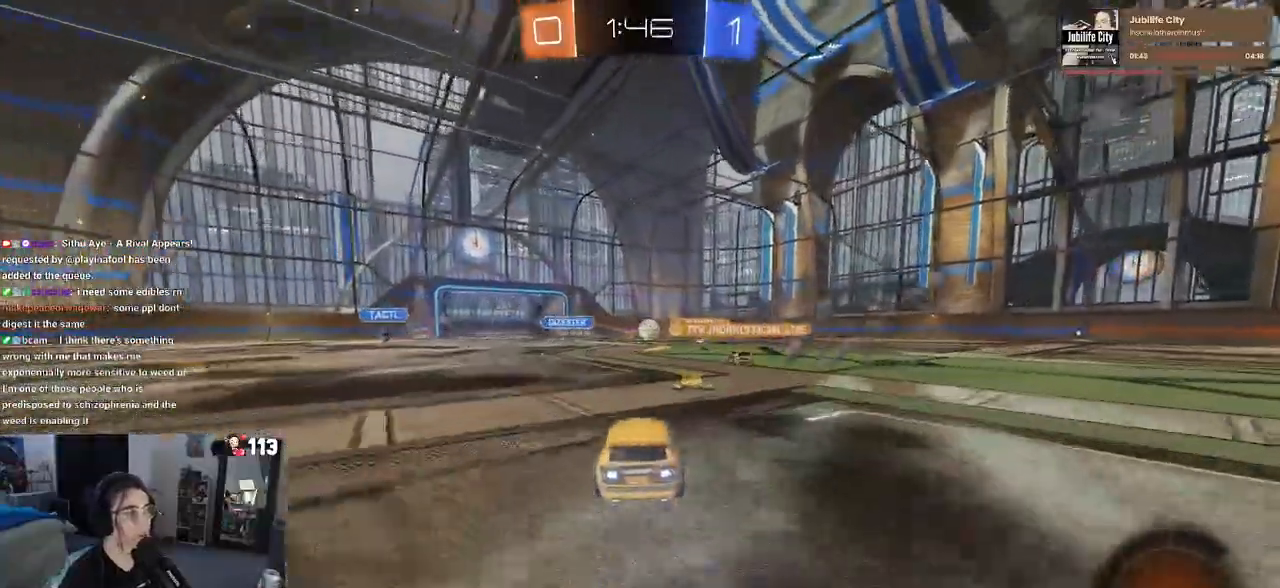
{"buttons": [], "left_stick": "right", "right_stick": "center", "events": [[100, "left_stick", "right"]]}
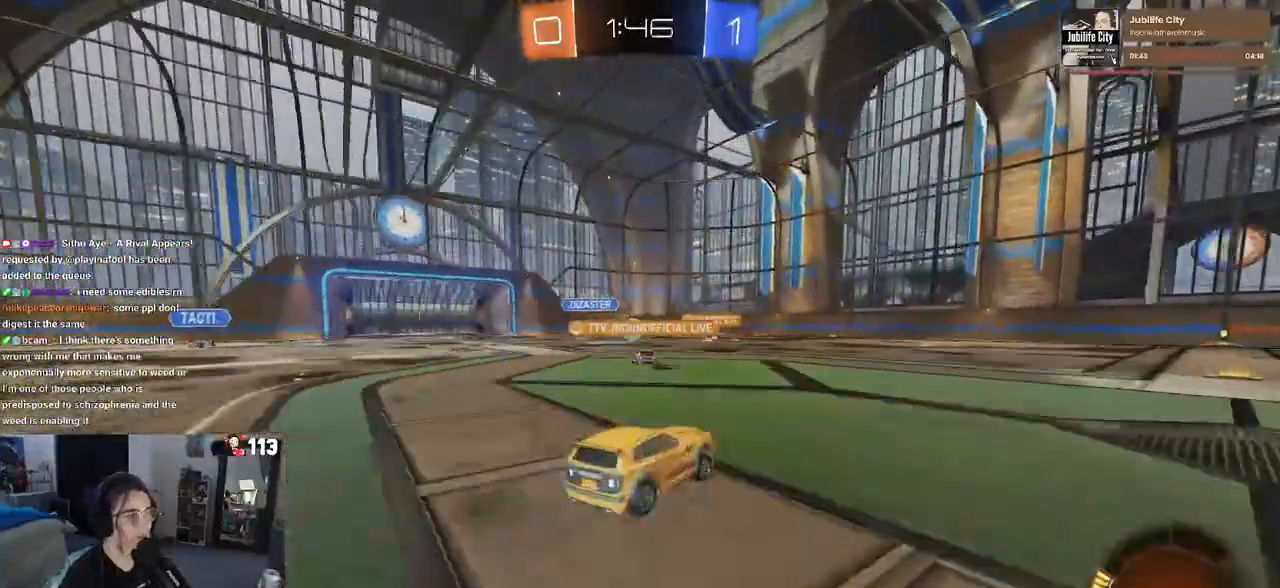
{"buttons": [], "left_stick": "center", "right_stick": "center", "events": [[350, "left_stick", "center"]]}
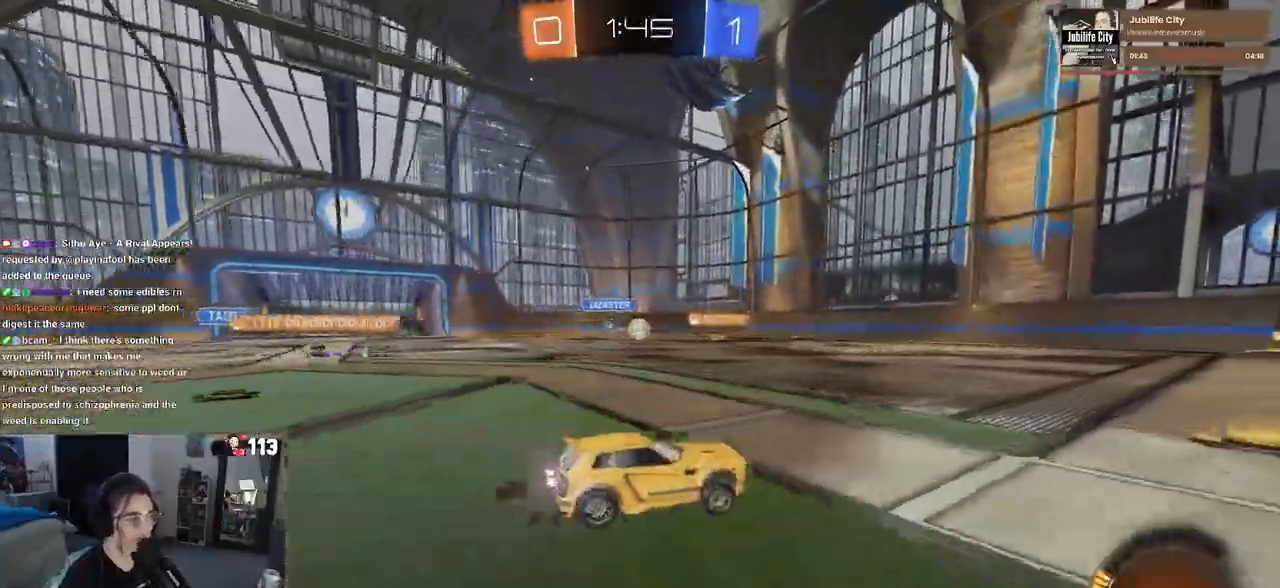
{"buttons": [], "left_stick": "center", "right_stick": "center", "events": []}
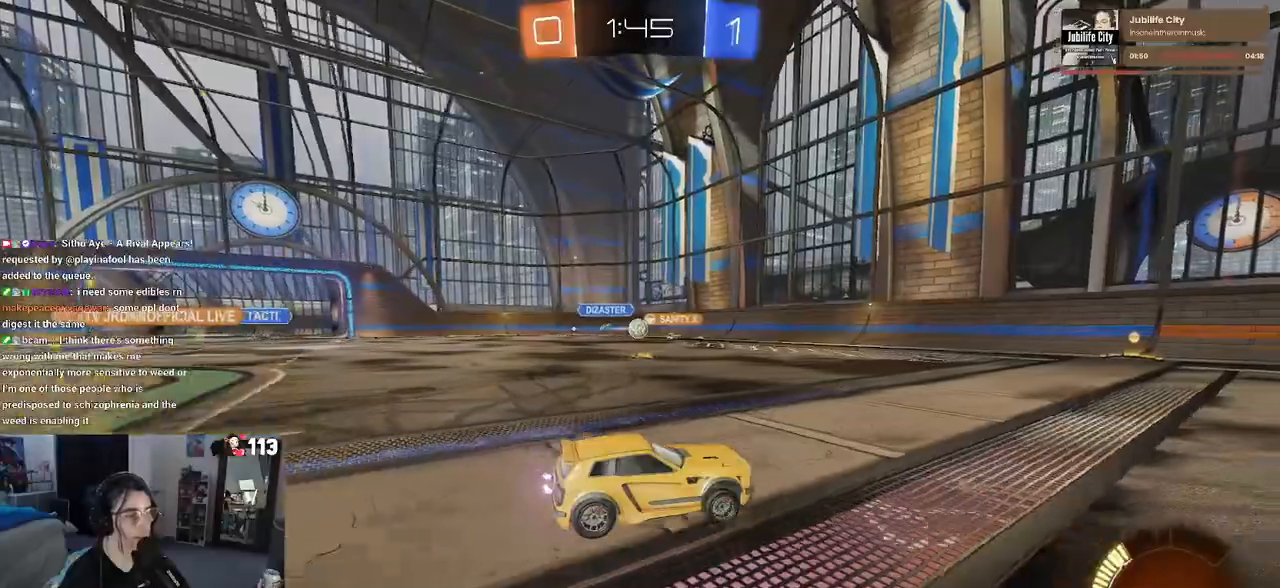
{"buttons": [], "left_stick": "left", "right_stick": "center", "events": [[433, "left_stick", "left"]]}
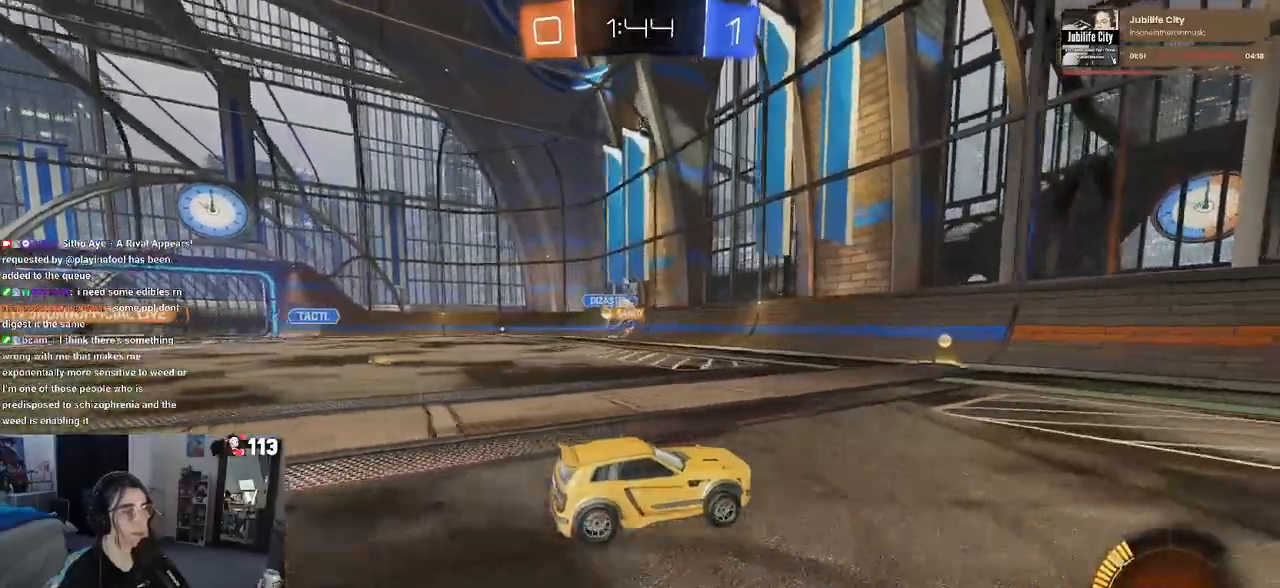
{"buttons": [], "left_stick": "center", "right_stick": "center", "events": [[467, "left_stick", "center"]]}
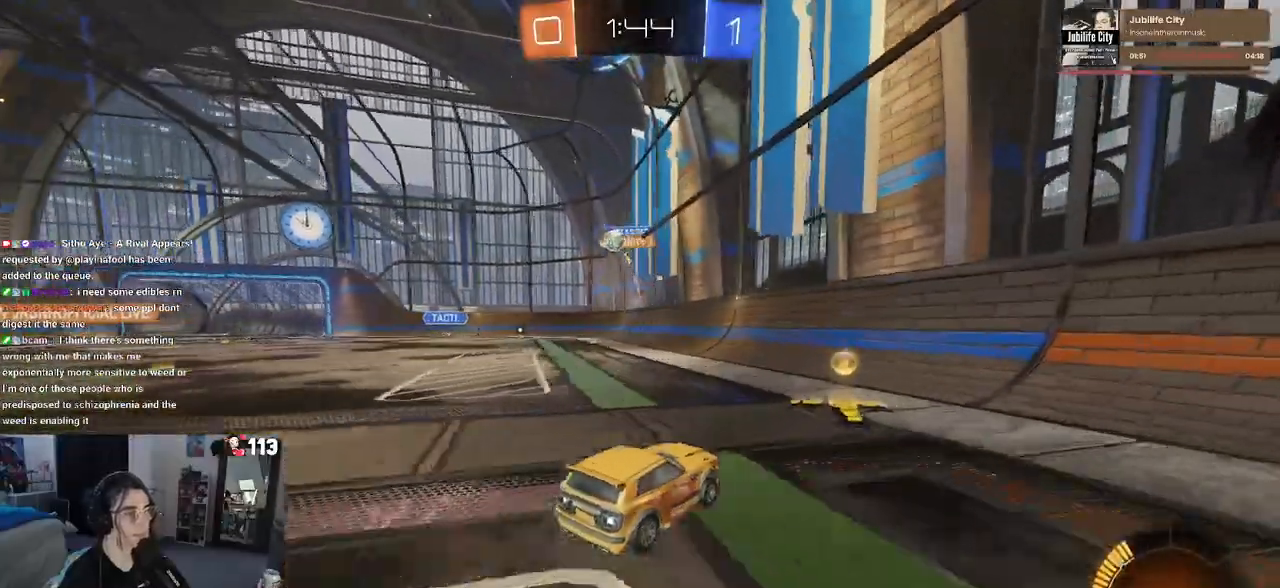
{"buttons": [], "left_stick": "left", "right_stick": "center", "events": [[33, "left_stick", "right"], [67, "L2", "down"], [117, "left_stick", "center"], [167, "left_stick", "left"], [183, "L2", "up"], [300, "SQUARE", "down"], [450, "SQUARE", "up"]]}
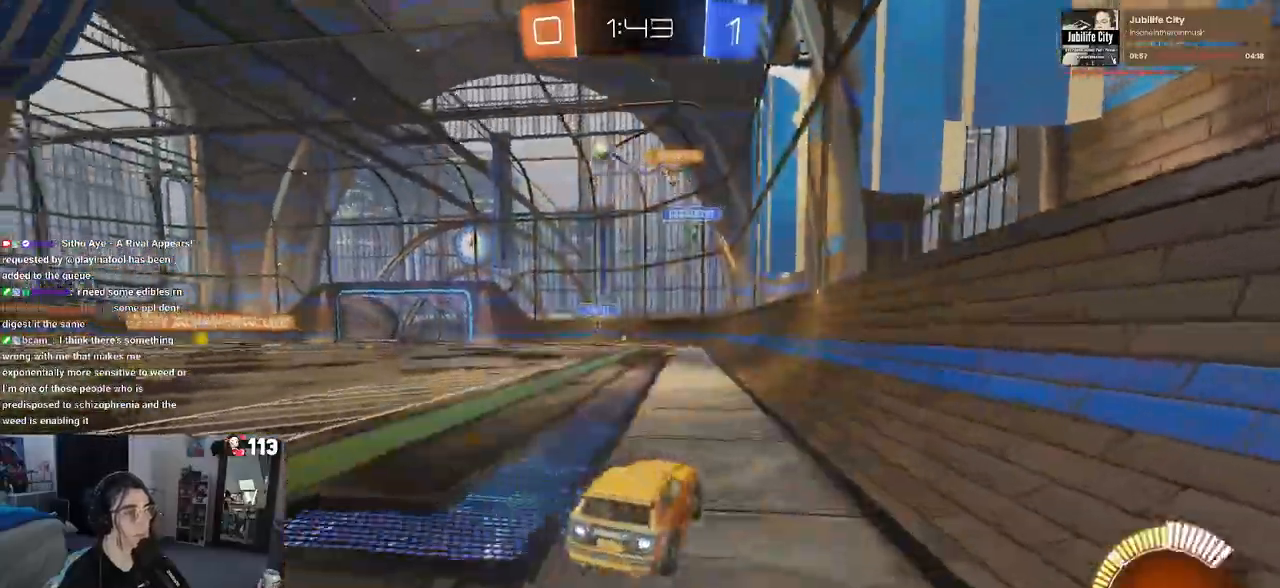
{"buttons": ["R1"], "left_stick": "left", "right_stick": "center", "events": [[350, "R1", "down"]]}
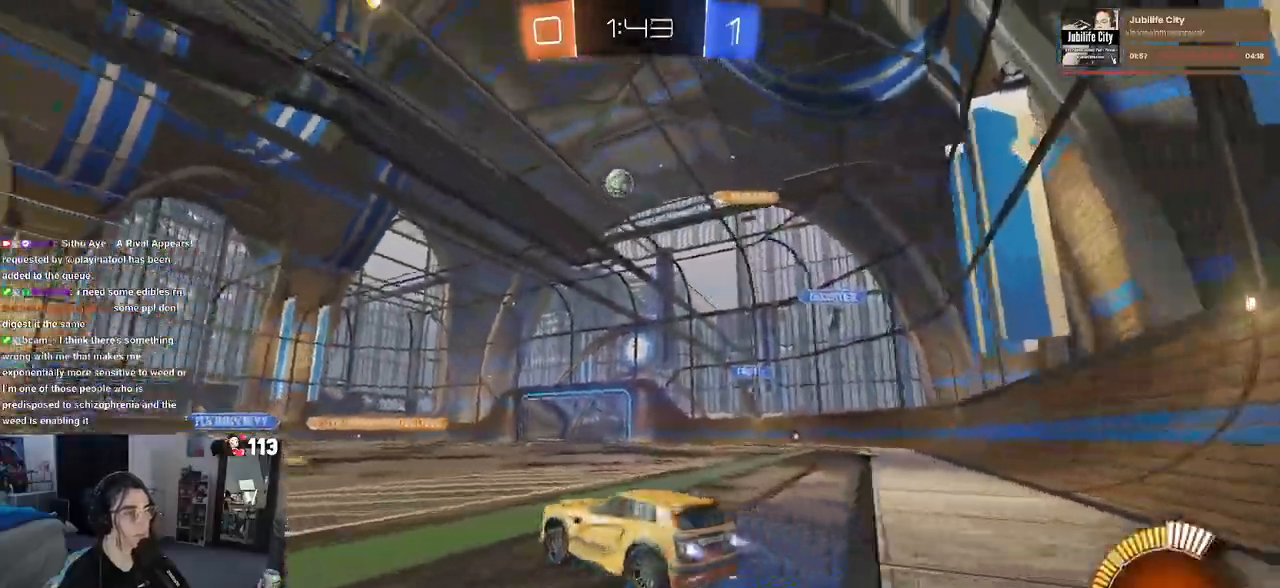
{"buttons": ["R1"], "left_stick": "up-left", "right_stick": "center", "events": [[167, "left_stick", "center"], [383, "CROSS", "down"], [417, "left_stick", "up-left"], [467, "CROSS", "up"]]}
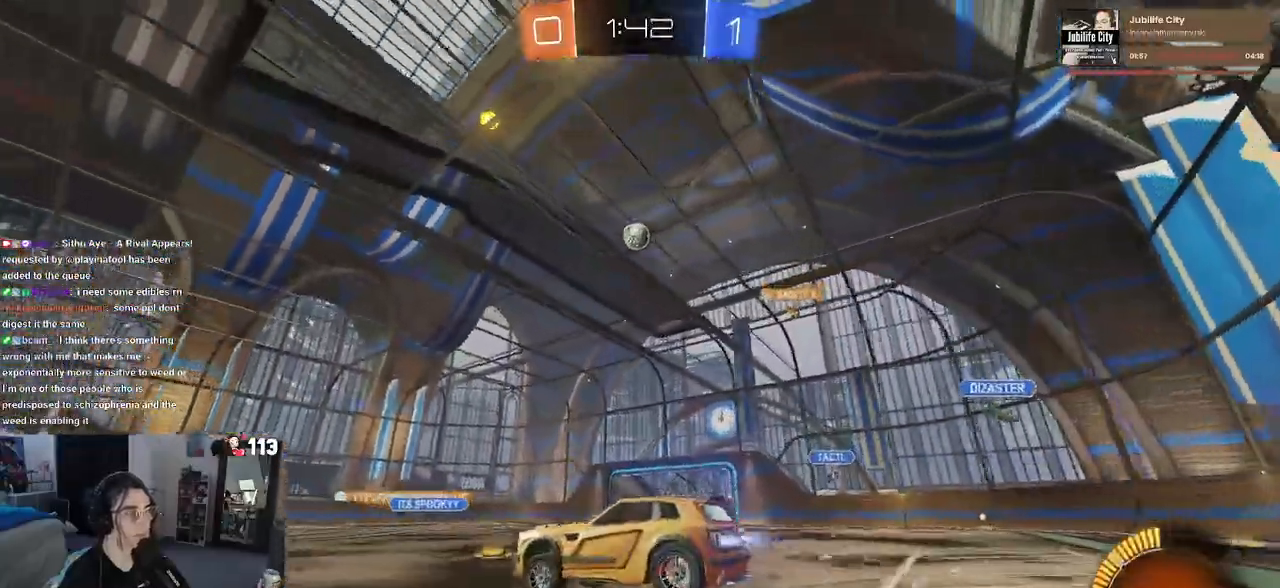
{"buttons": ["SQUARE"], "left_stick": "down-left", "right_stick": "center", "events": [[17, "CROSS", "down"], [100, "SQUARE", "down"], [117, "left_stick", "down-left"], [133, "CROSS", "up"], [367, "R1", "up"]]}
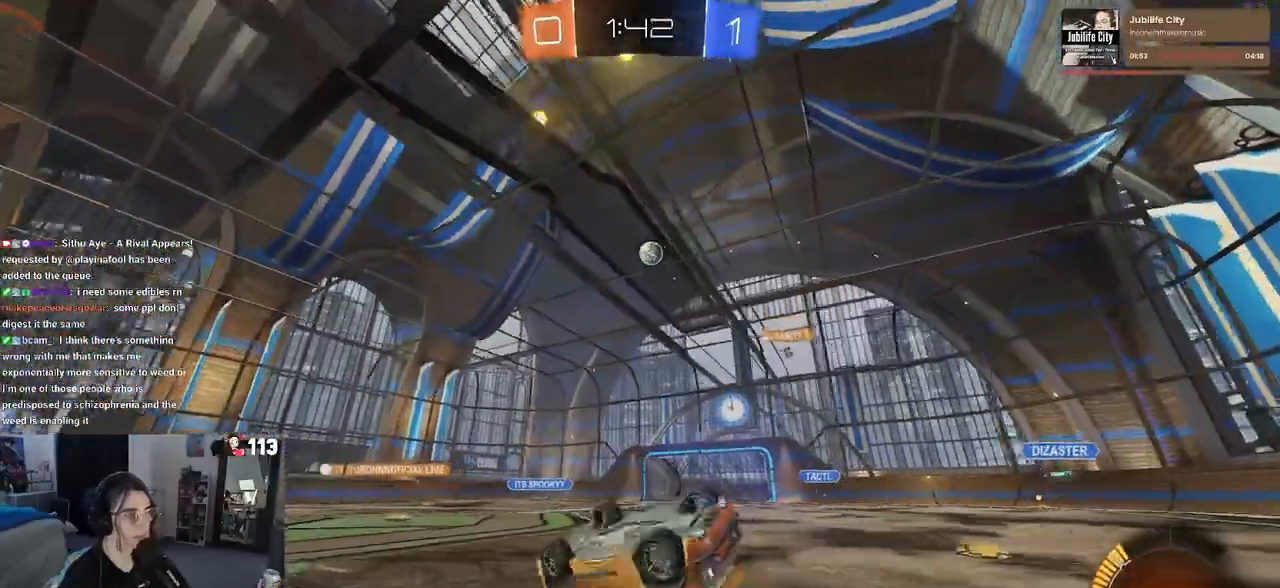
{"buttons": [], "left_stick": "right", "right_stick": "center", "events": [[300, "SQUARE", "up"], [350, "left_stick", "center"], [400, "left_stick", "right"]]}
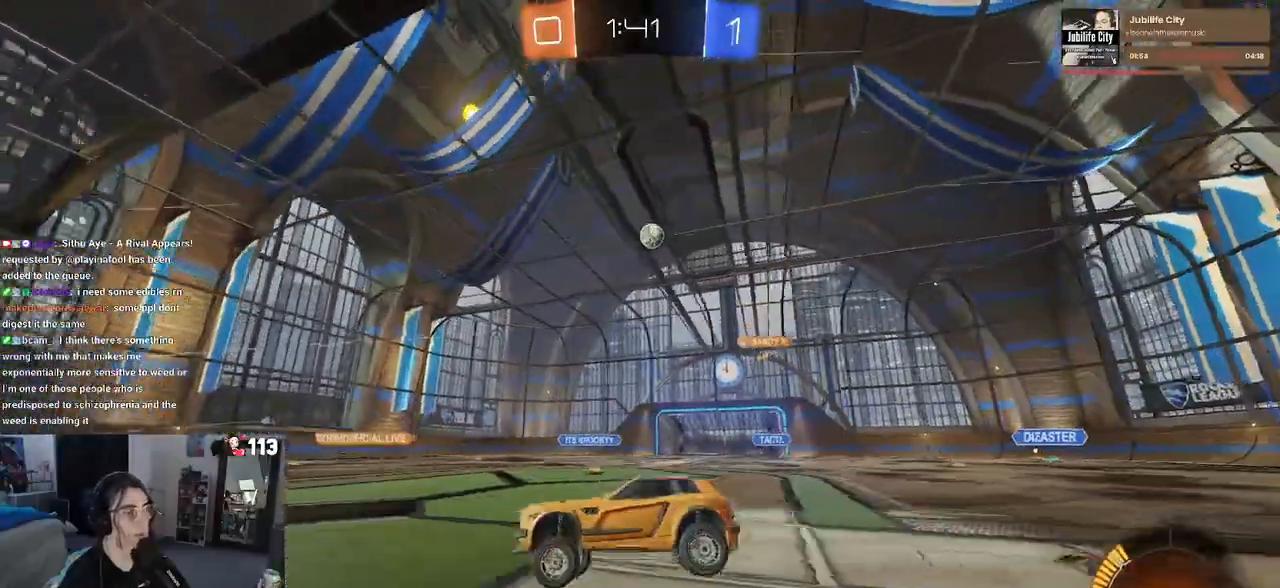
{"buttons": [], "left_stick": "center", "right_stick": "center", "events": [[450, "left_stick", "center"]]}
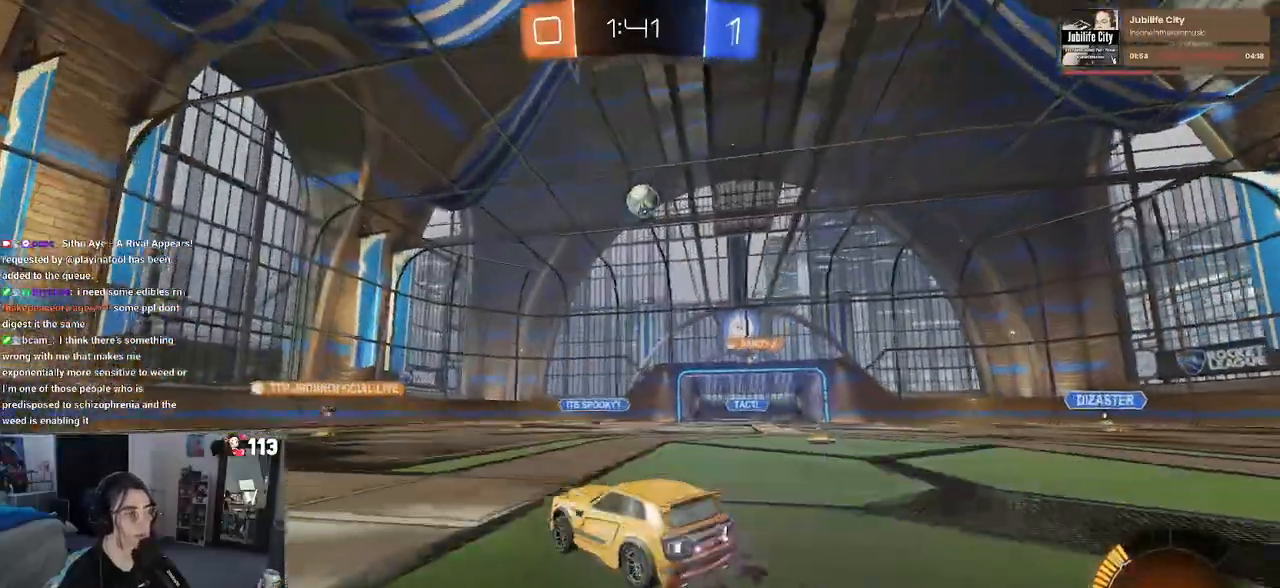
{"buttons": [], "left_stick": "left", "right_stick": "center", "events": [[217, "left_stick", "left"]]}
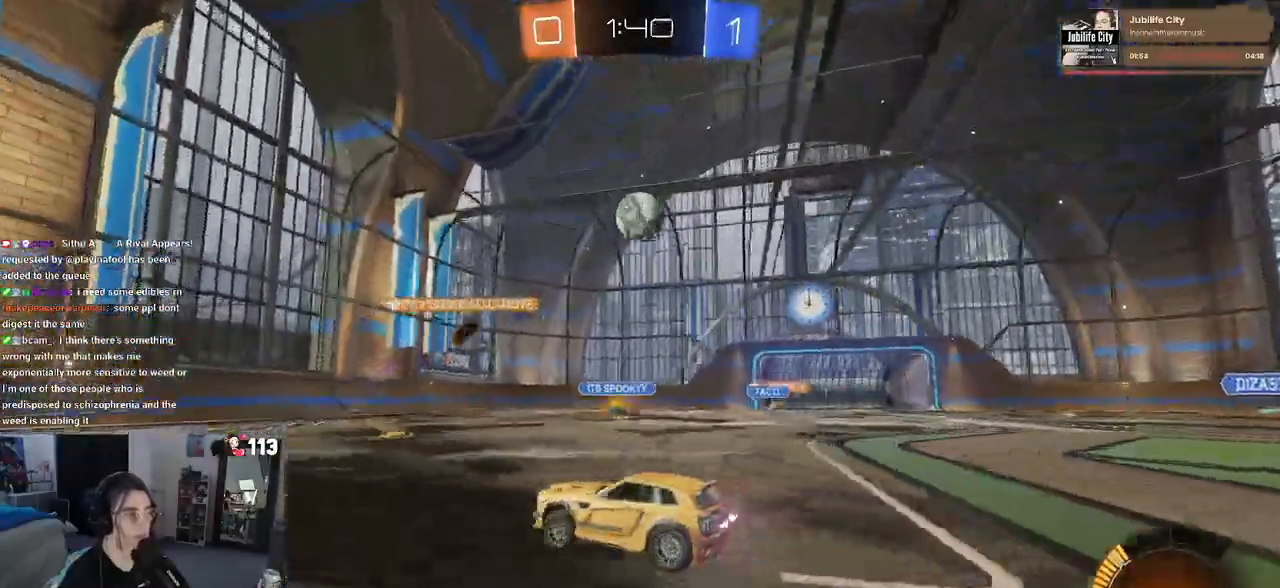
{"buttons": [], "left_stick": "left", "right_stick": "center", "events": []}
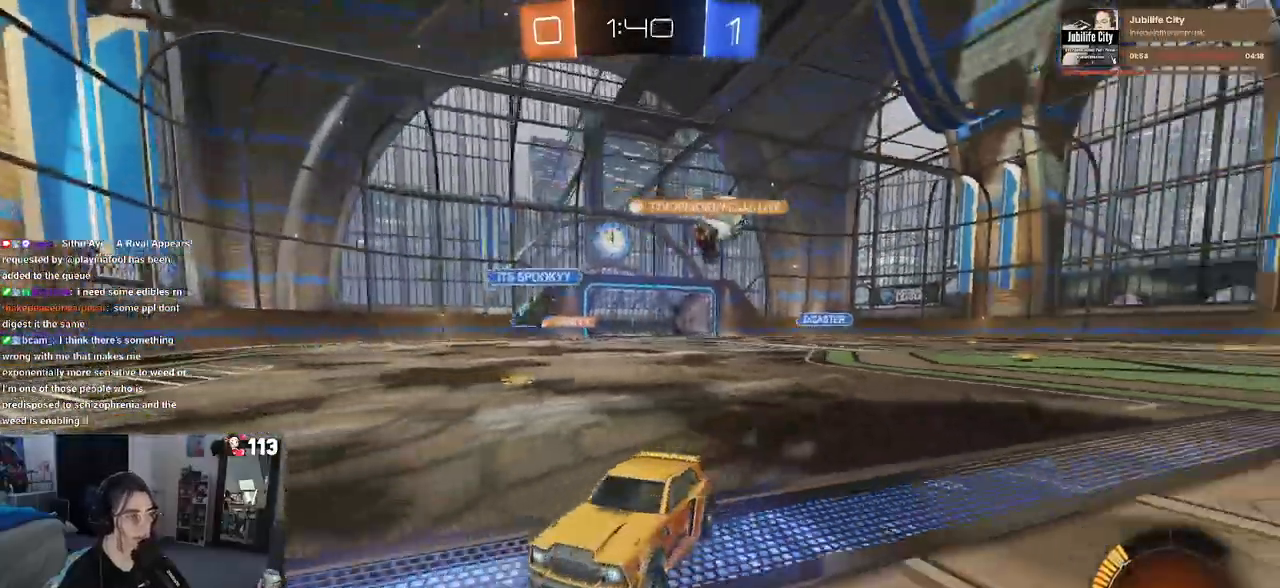
{"buttons": [], "left_stick": "left", "right_stick": "center", "events": []}
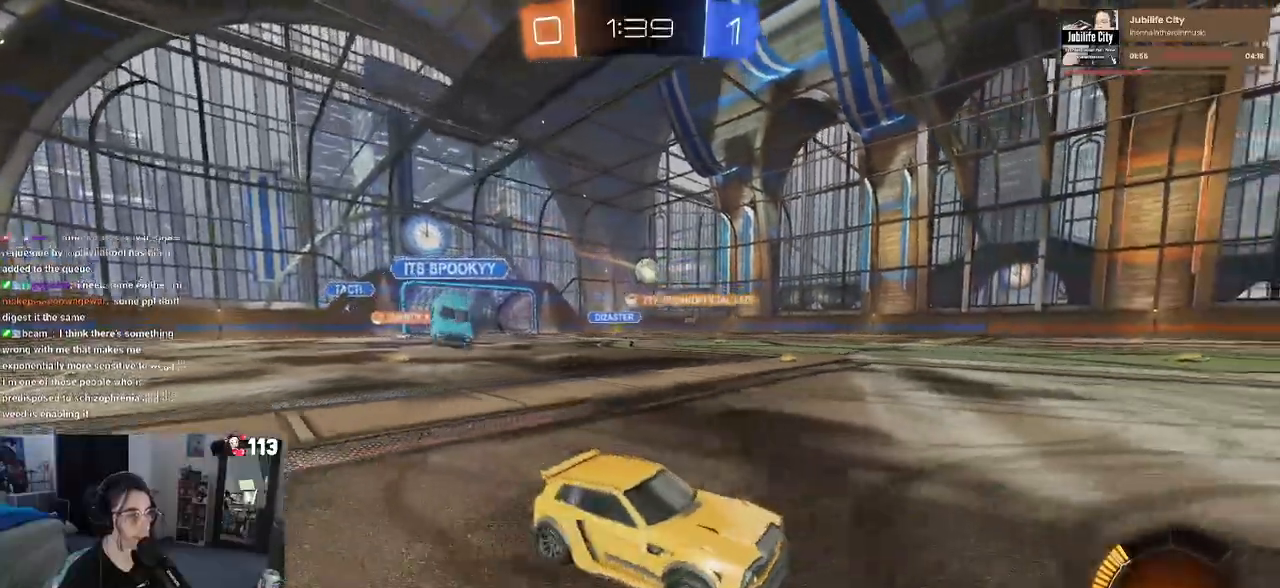
{"buttons": ["CROSS", "R1"], "left_stick": "up", "right_stick": "center", "events": [[217, "R1", "down"], [367, "left_stick", "center"], [450, "CROSS", "down"], [483, "left_stick", "up"]]}
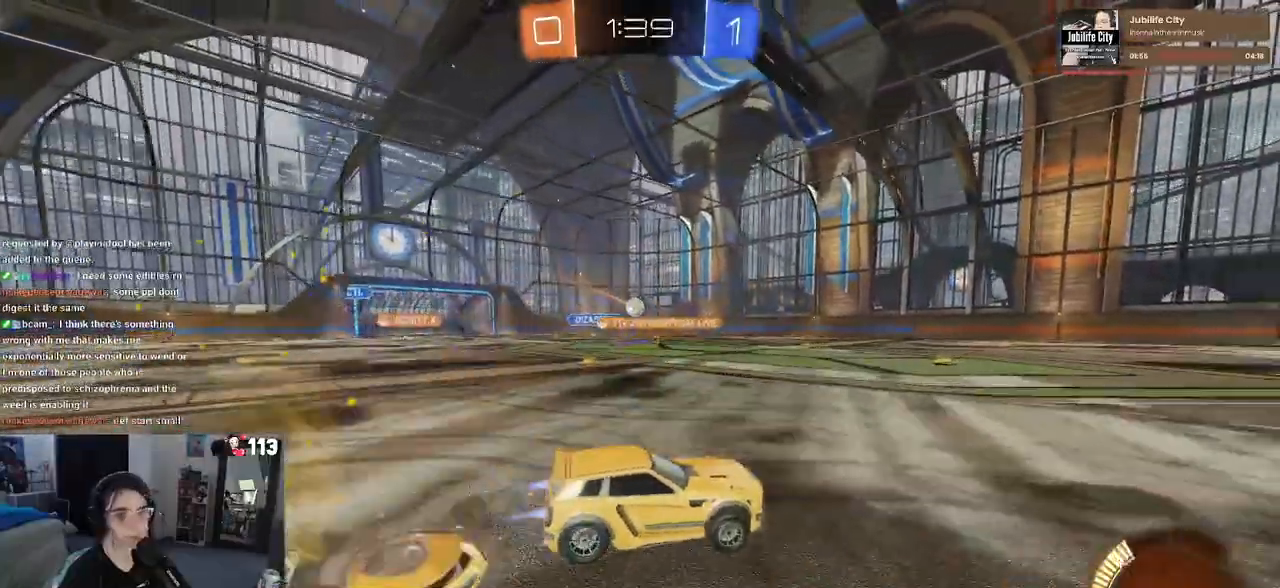
{"buttons": ["SQUARE"], "left_stick": "down-left", "right_stick": "center", "events": [[17, "left_stick", "up-left"], [33, "CROSS", "up"], [83, "CROSS", "down"], [150, "R1", "up"], [167, "left_stick", "down-left"], [183, "SQUARE", "down"], [217, "CROSS", "up"]]}
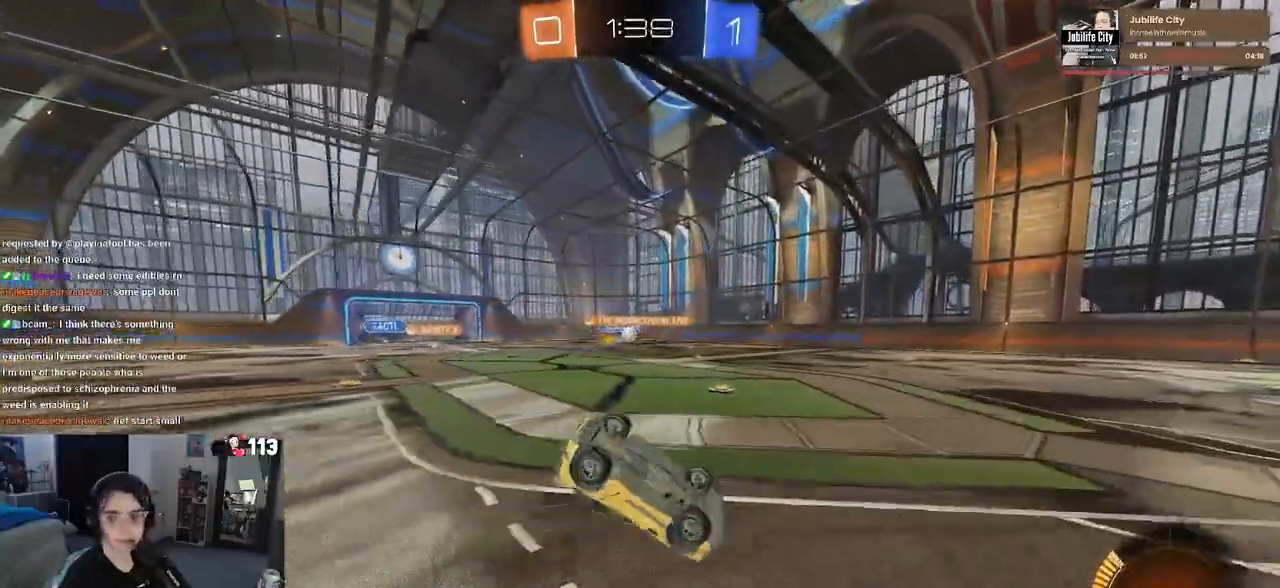
{"buttons": [], "left_stick": "center", "right_stick": "center", "events": [[383, "SQUARE", "up"], [450, "left_stick", "center"]]}
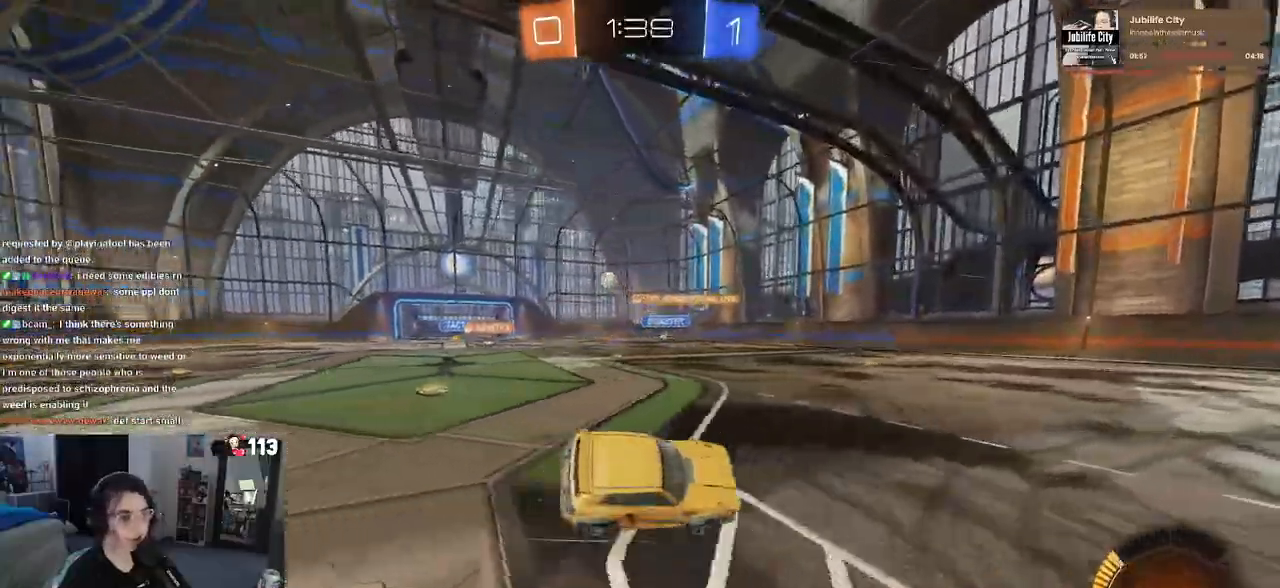
{"buttons": ["SQUARE"], "left_stick": "left", "right_stick": "center", "events": [[317, "left_stick", "right"], [417, "SQUARE", "down"], [467, "left_stick", "left"]]}
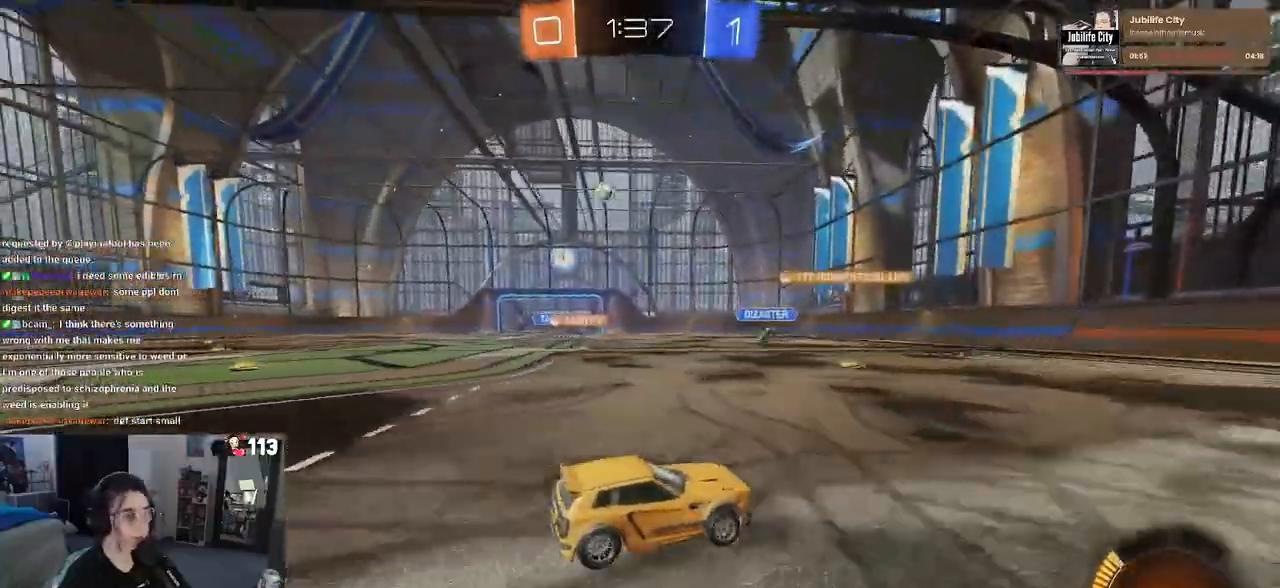
{"buttons": [], "left_stick": "left", "right_stick": "center", "events": [[67, "SQUARE", "up"], [383, "left_stick", "center"], [467, "left_stick", "left"]]}
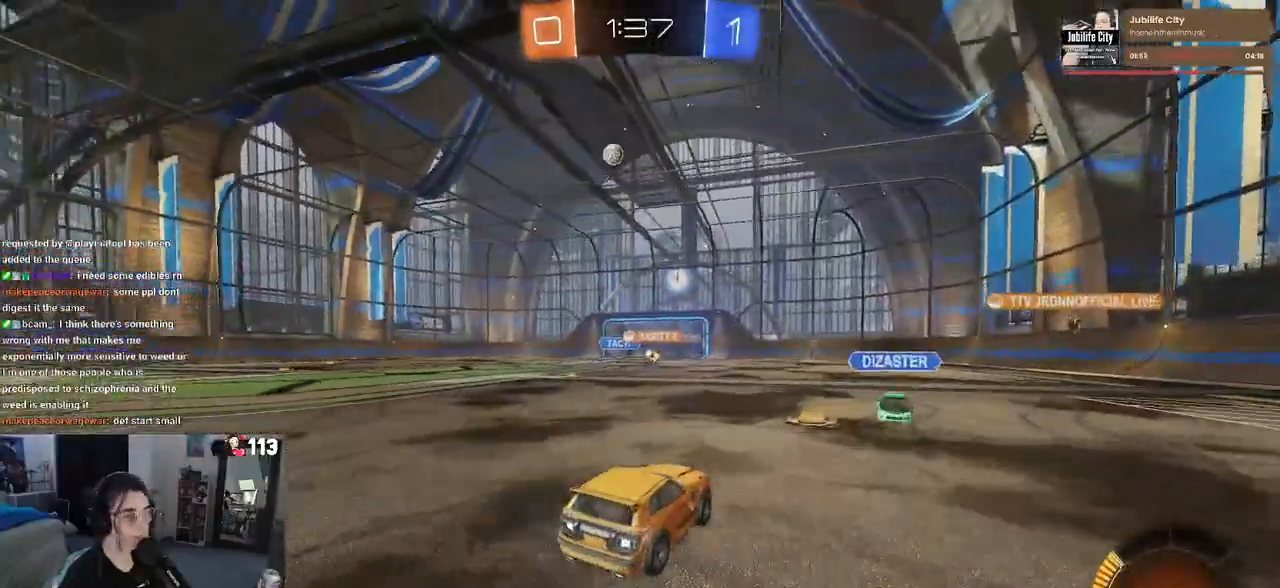
{"buttons": [], "left_stick": "left", "right_stick": "center", "events": []}
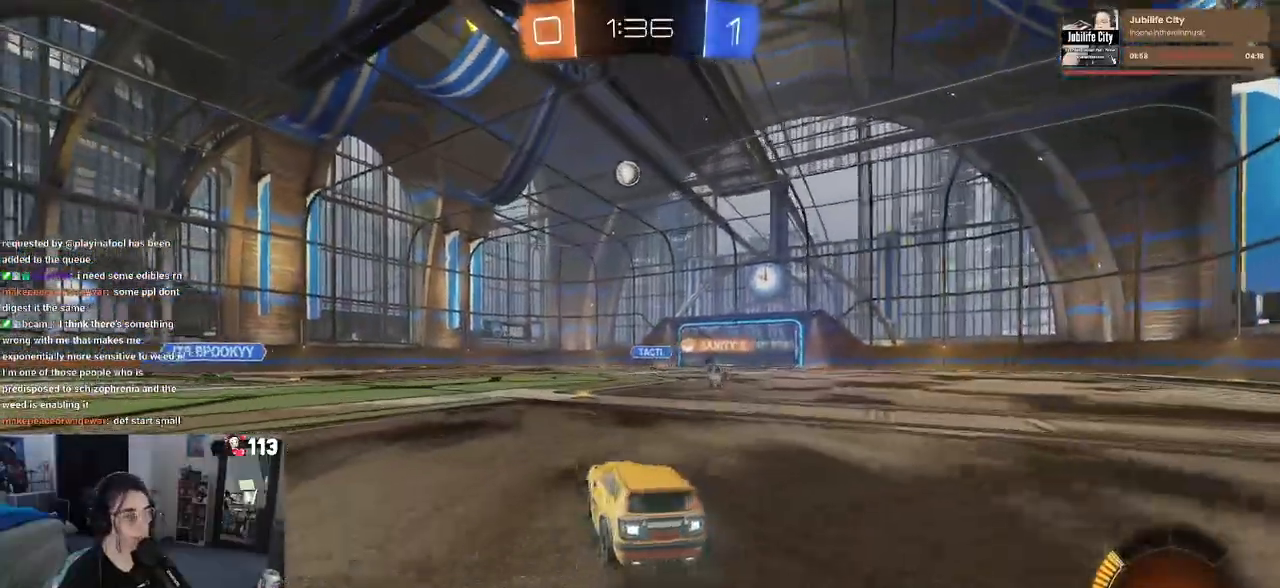
{"buttons": [], "left_stick": "left", "right_stick": "center", "events": [[50, "left_stick", "center"], [250, "left_stick", "left"]]}